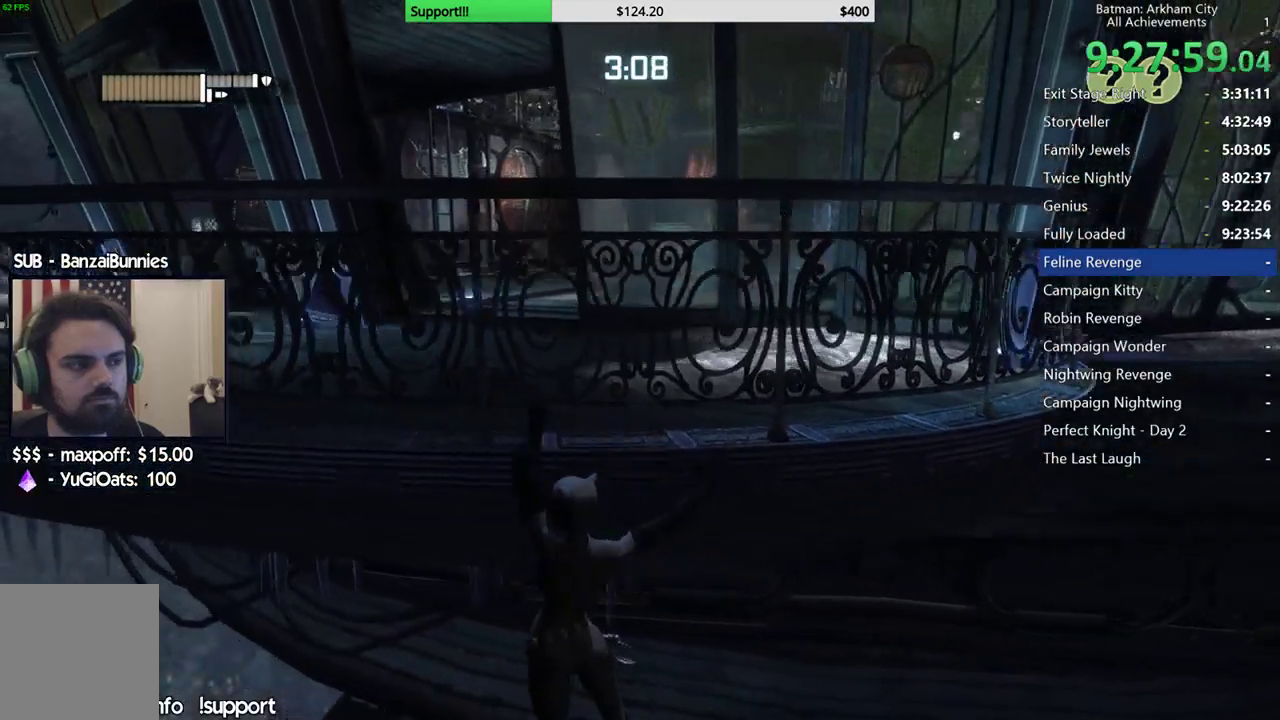
Gameplay with a controller (Xbox layout); each line is a JSON object with the inputs held at the frame after it. "events" lists button and stick changes between this image and that frame as [ms after this image, input, new state], when the widget could be followed in between. Not read: L1.
{"buttons": [], "left_stick": "left", "right_stick": "right"}
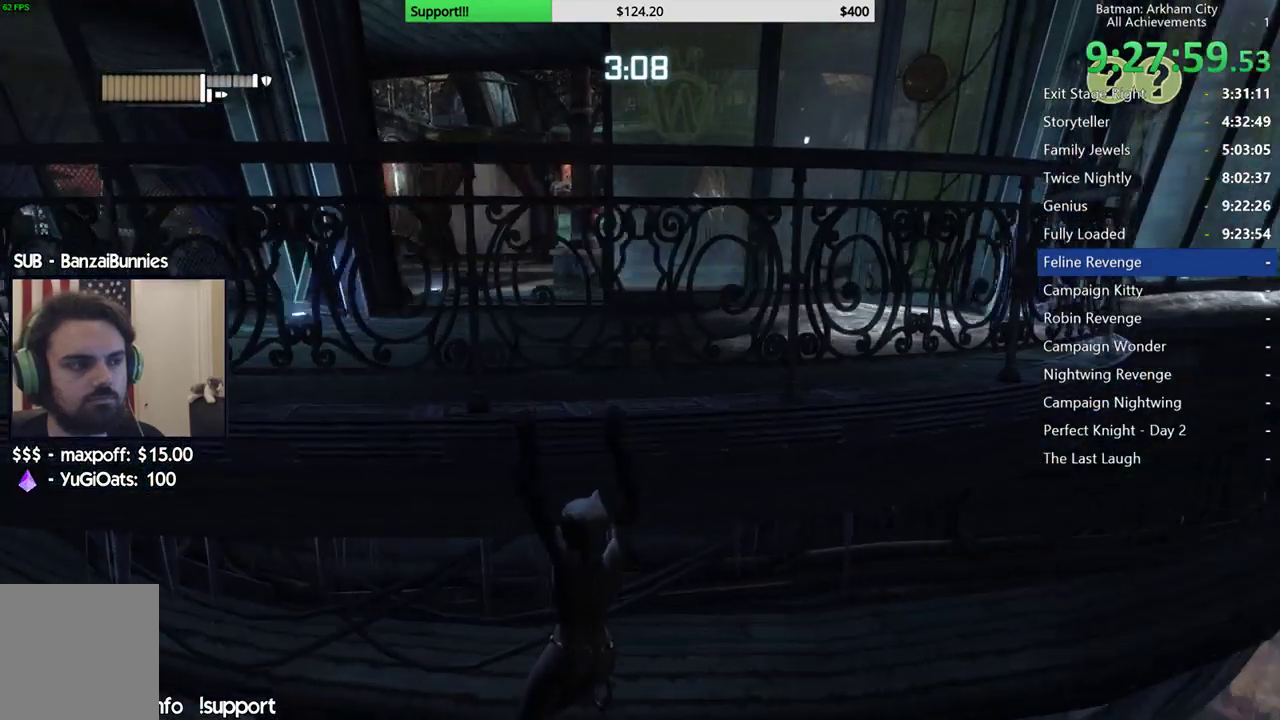
{"buttons": [], "left_stick": "left", "right_stick": "down-right", "events": [[67, "right_stick", "center"], [317, "right_stick", "down-right"]]}
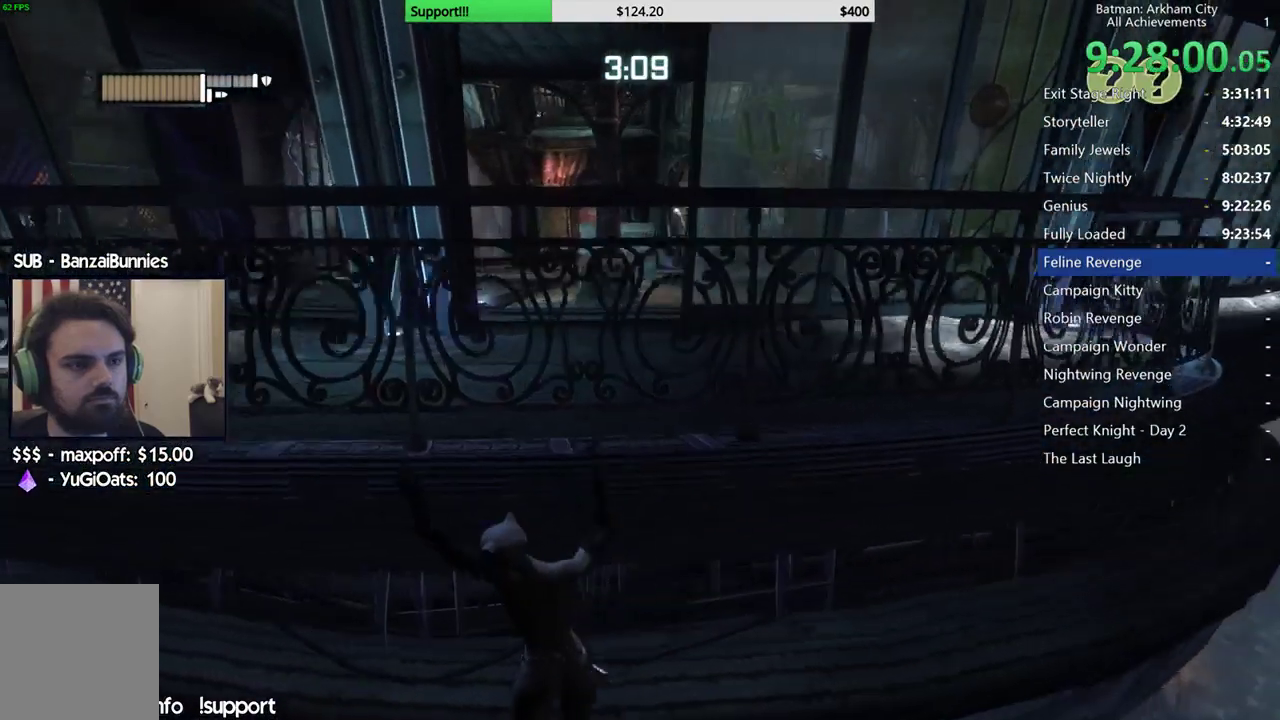
{"buttons": [], "left_stick": "left", "right_stick": "down-right"}
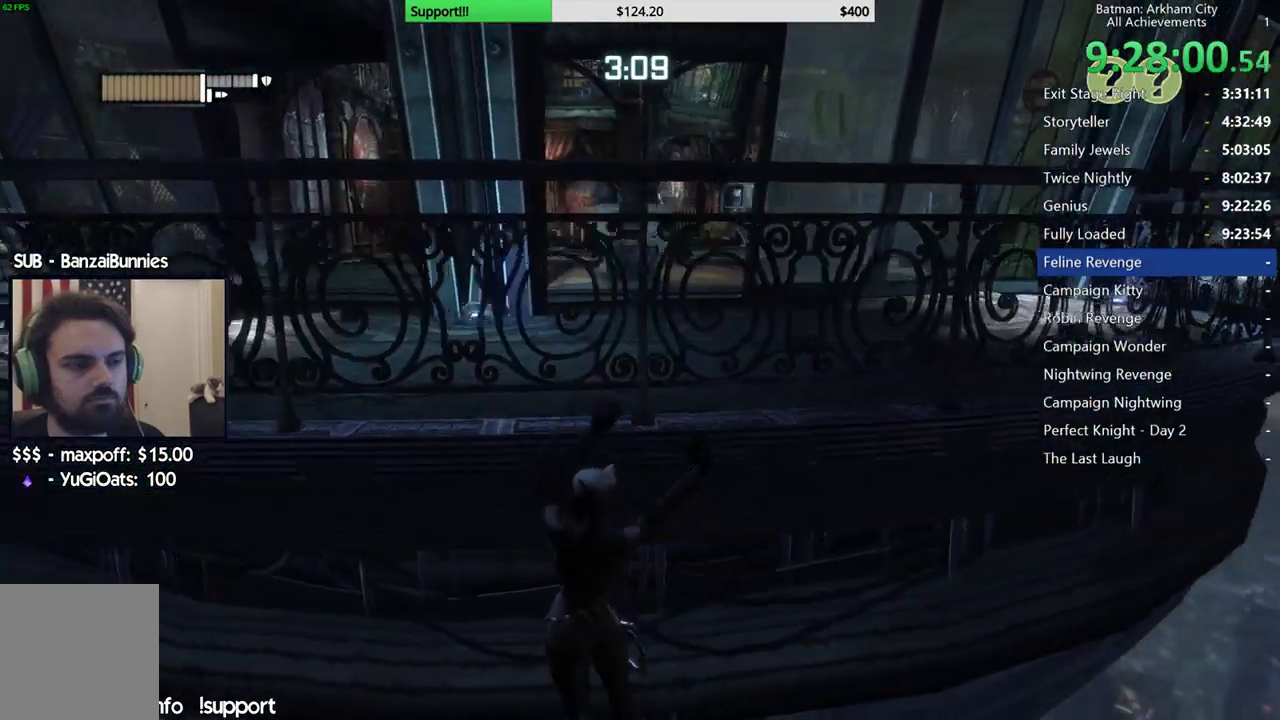
{"buttons": [], "left_stick": "left", "right_stick": "down-right"}
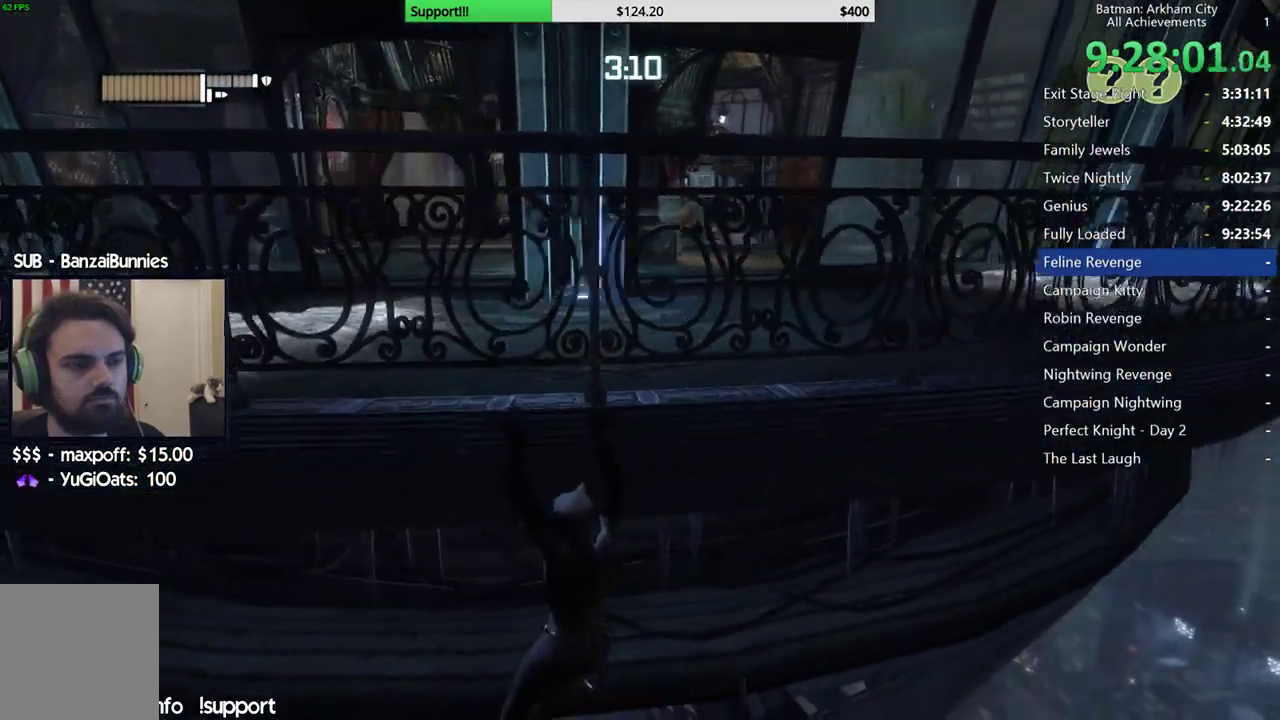
{"buttons": [], "left_stick": "left", "right_stick": "down-right"}
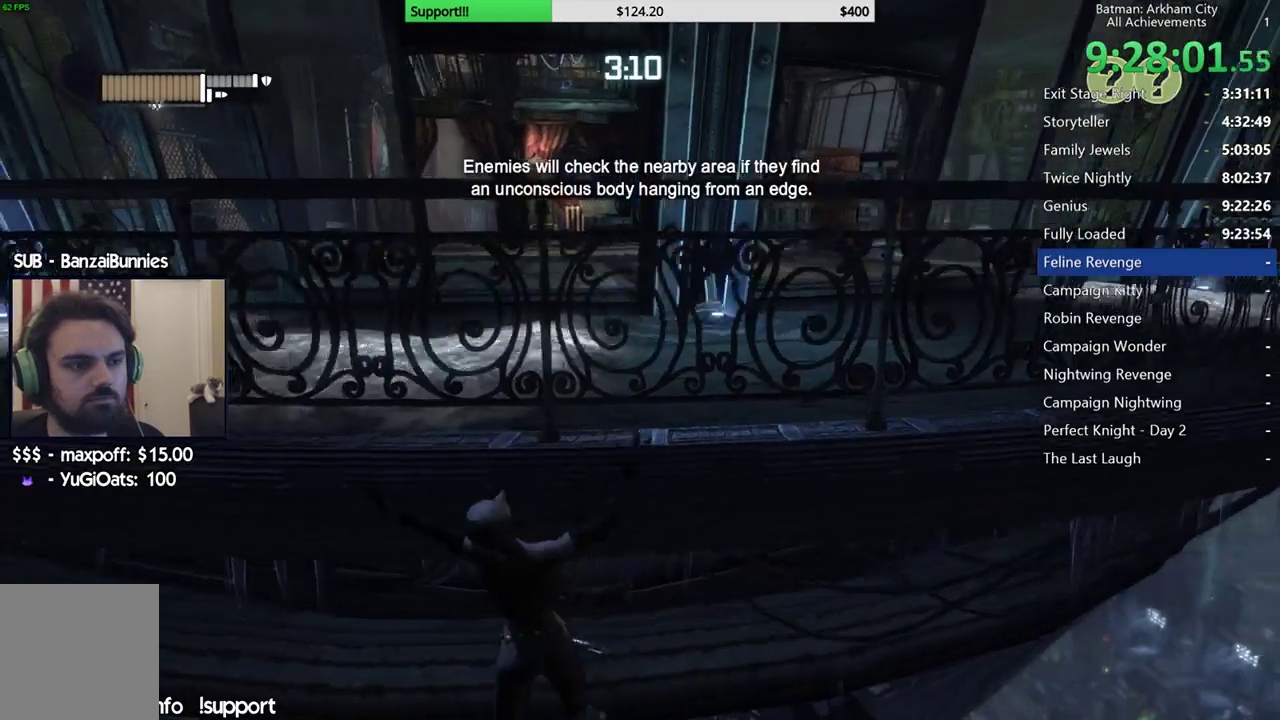
{"buttons": [], "left_stick": "left", "right_stick": "right", "events": [[483, "right_stick", "right"]]}
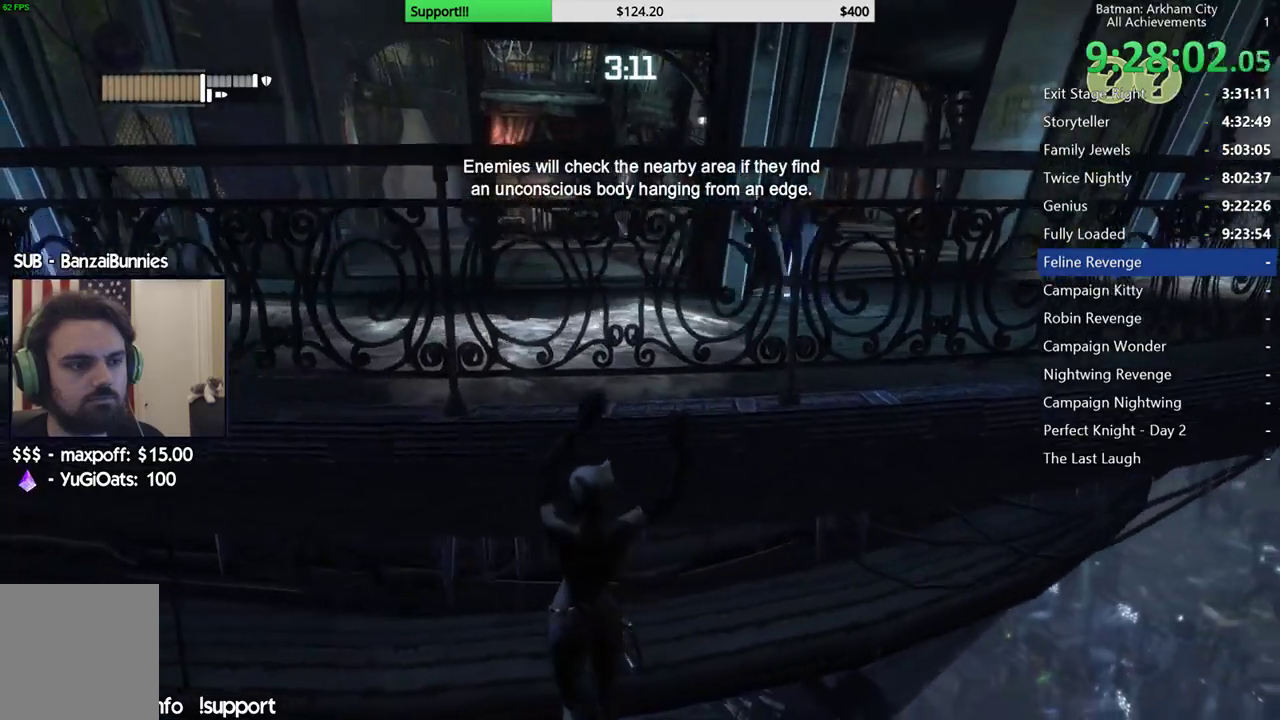
{"buttons": [], "left_stick": "left", "right_stick": "center", "events": [[333, "right_stick", "center"]]}
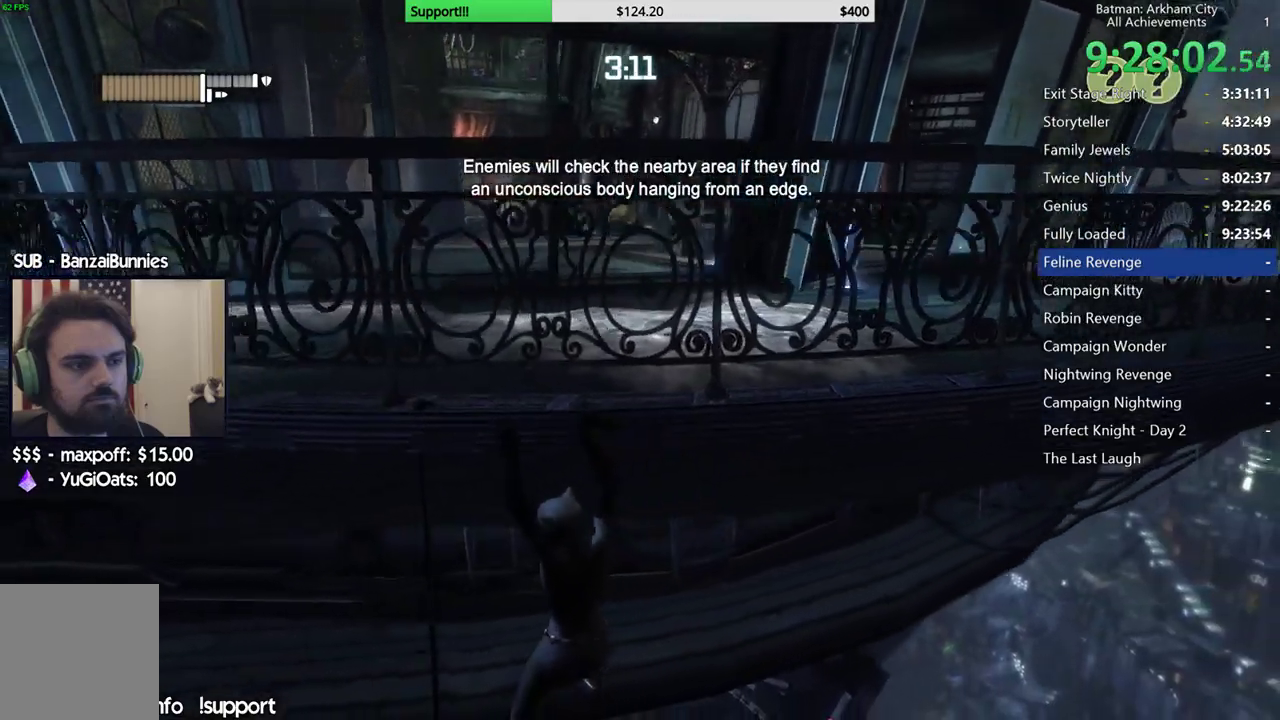
{"buttons": [], "left_stick": "left", "right_stick": "right", "events": [[333, "right_stick", "right"]]}
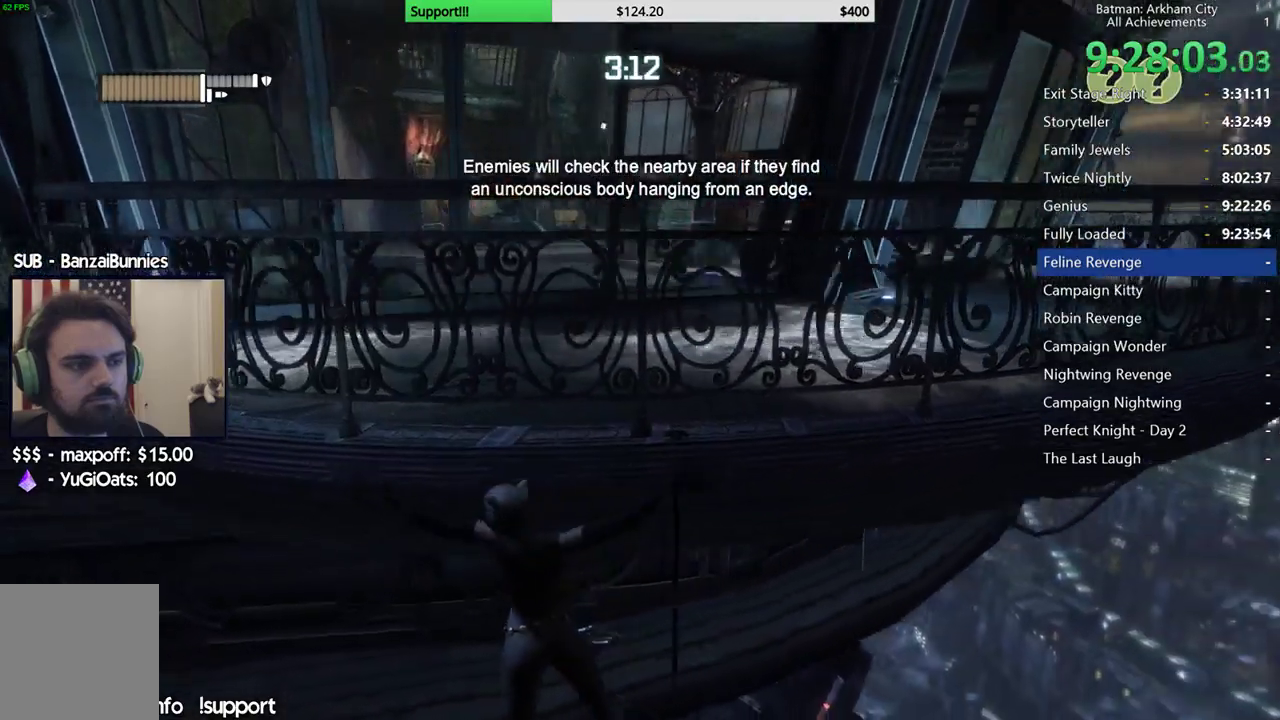
{"buttons": [], "left_stick": "left", "right_stick": "center", "events": [[167, "right_stick", "center"]]}
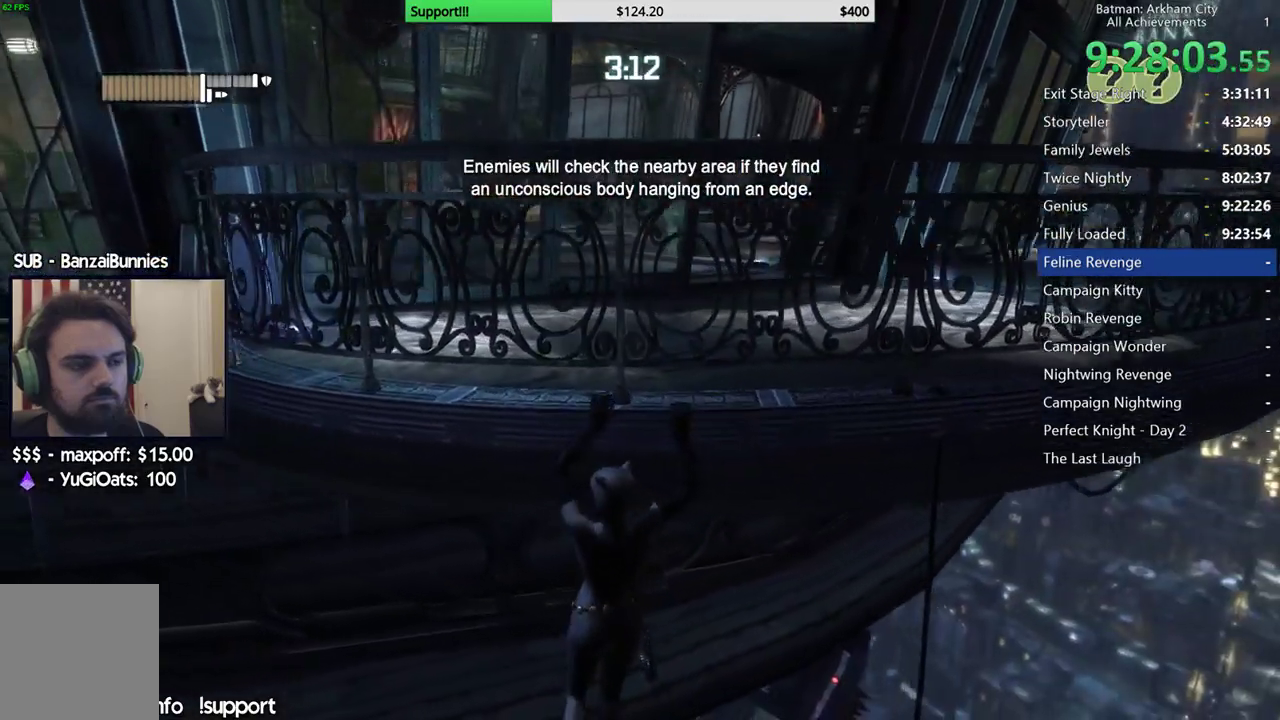
{"buttons": [], "left_stick": "left", "right_stick": "center"}
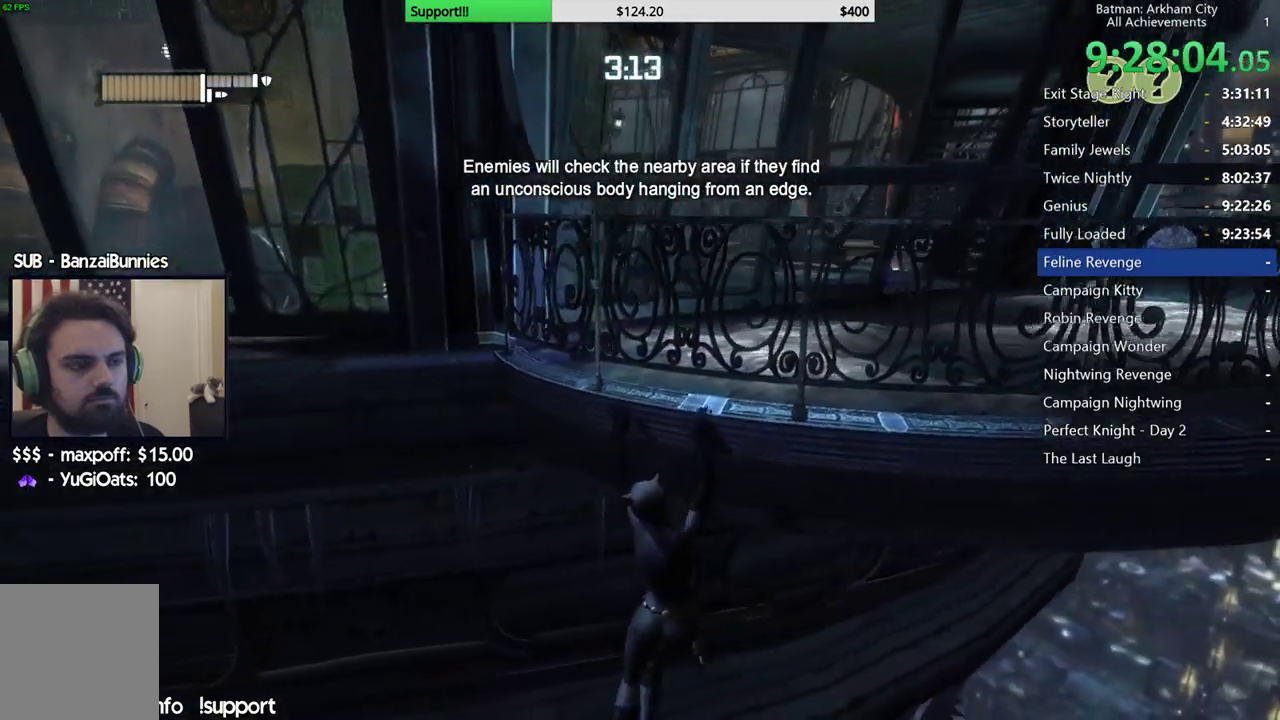
{"buttons": [], "left_stick": "left", "right_stick": "center", "events": [[83, "right_stick", "left"], [367, "right_stick", "center"]]}
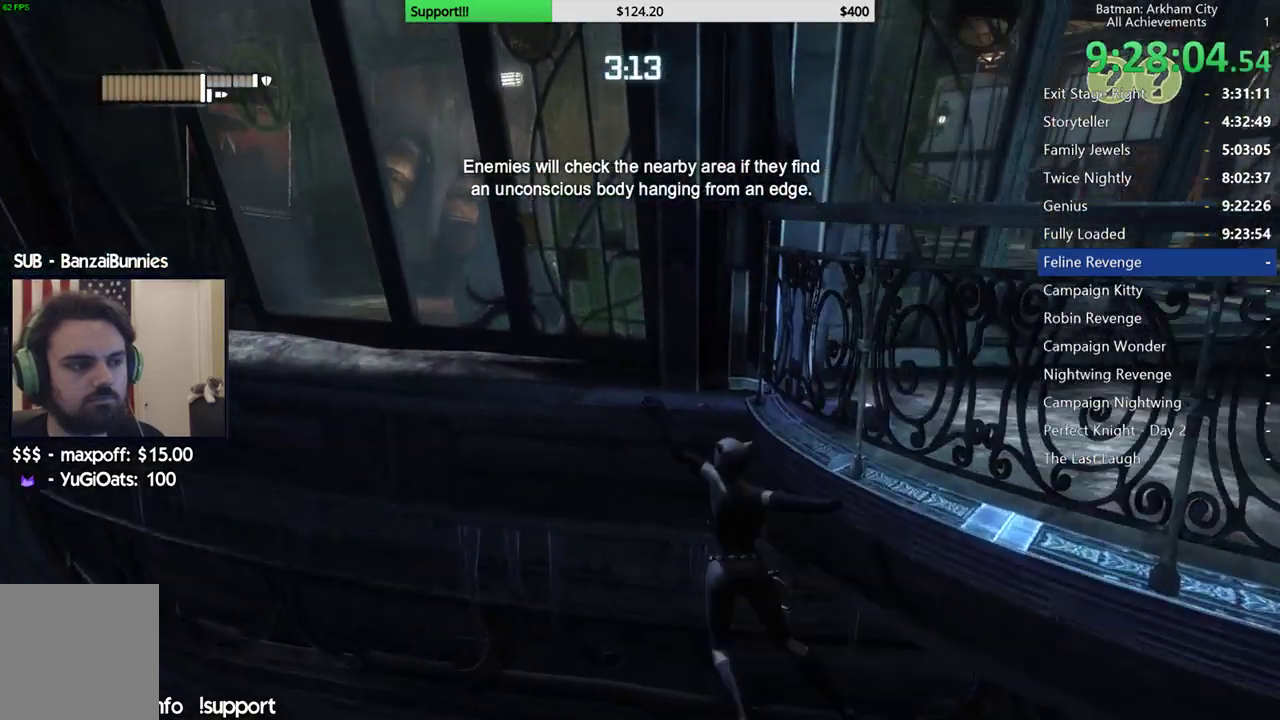
{"buttons": ["R1"], "left_stick": "left", "right_stick": "left"}
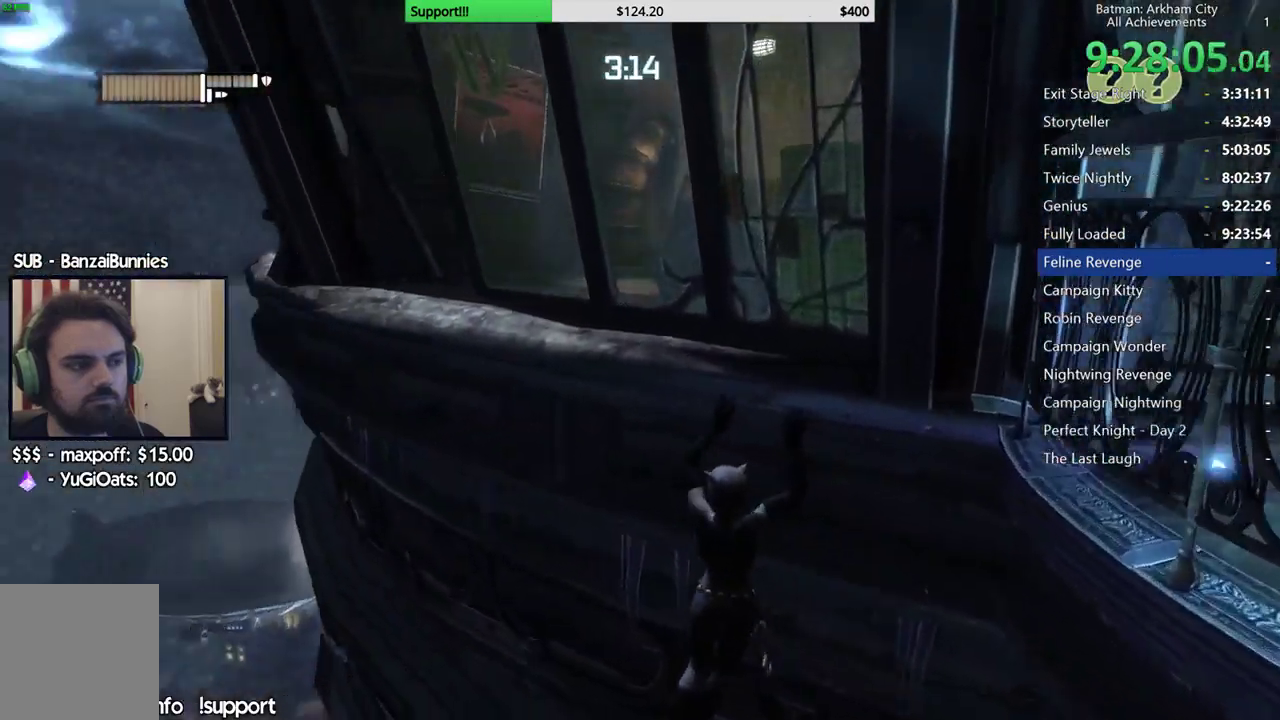
{"buttons": ["R1"], "left_stick": "left", "right_stick": "right"}
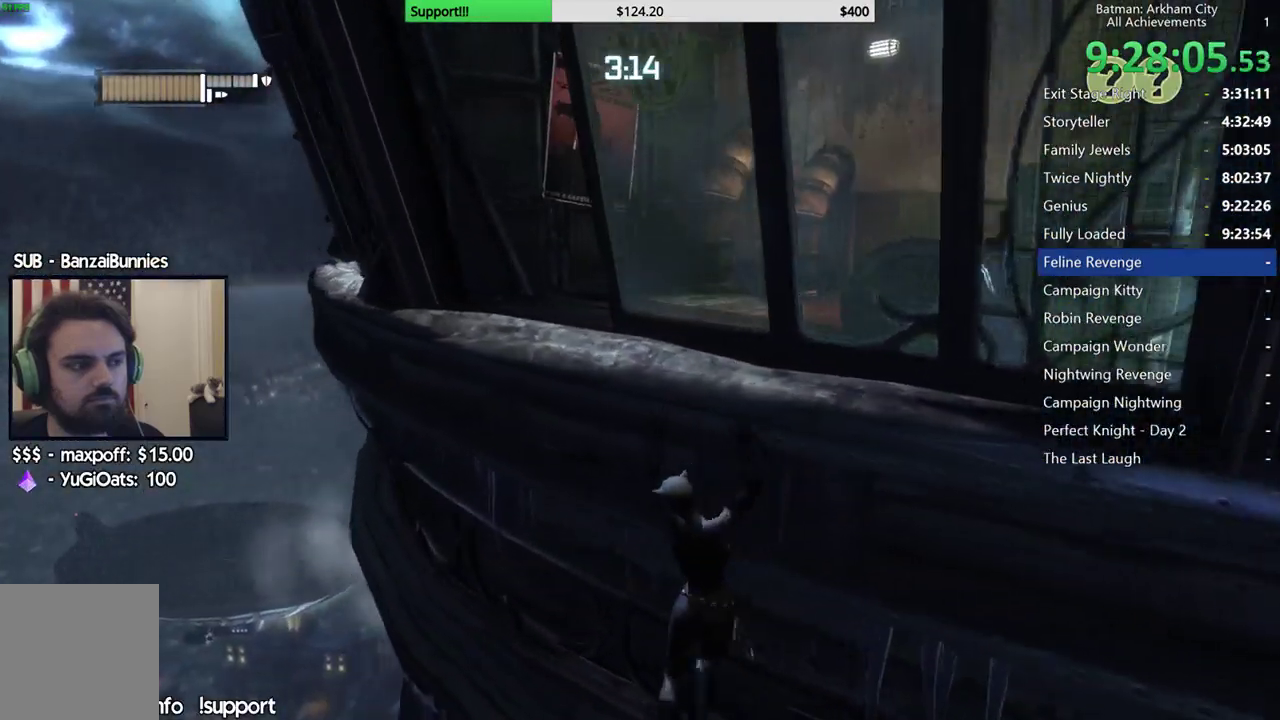
{"buttons": ["R1"], "left_stick": "left", "right_stick": "right"}
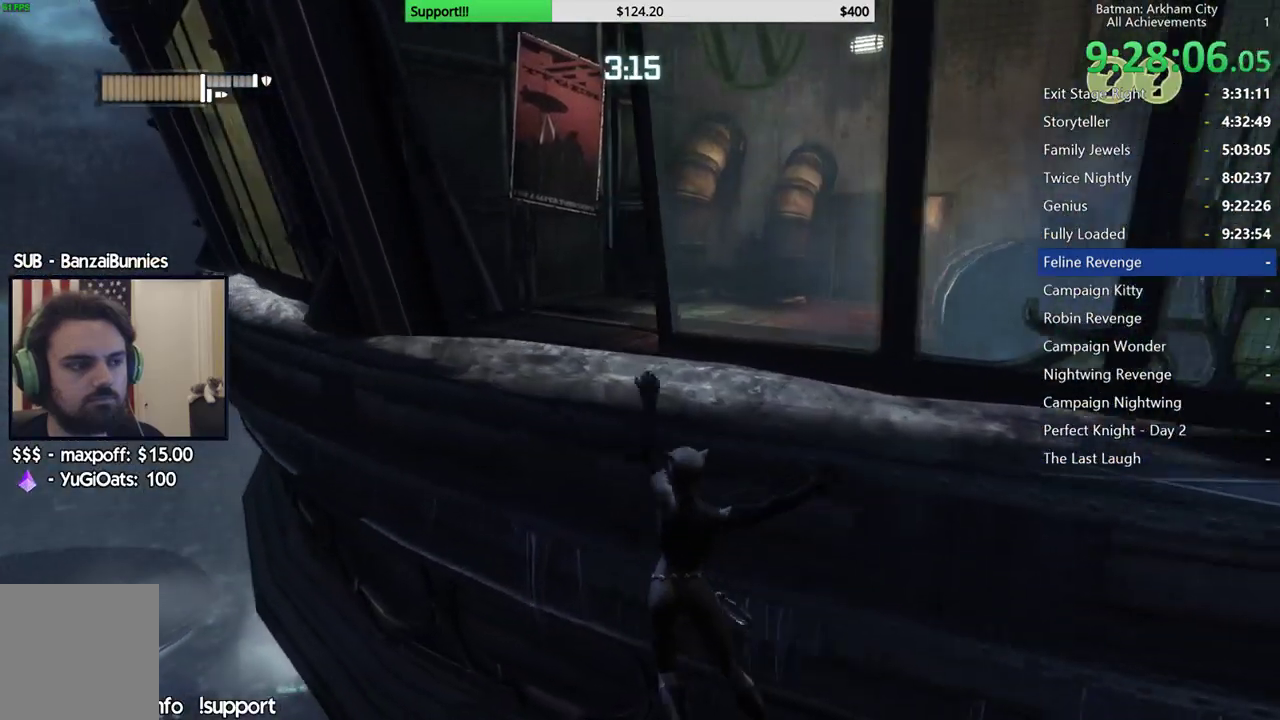
{"buttons": ["R1"], "left_stick": "up", "right_stick": "center"}
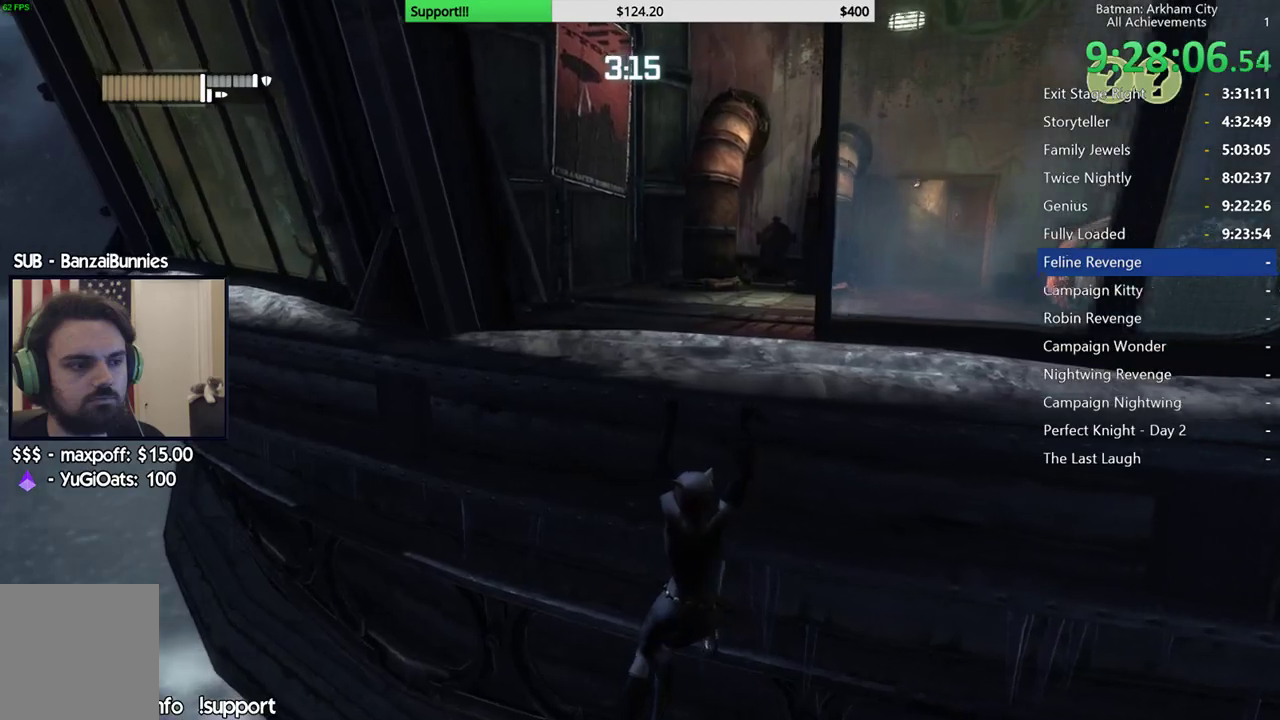
{"buttons": [], "left_stick": "up", "right_stick": "right"}
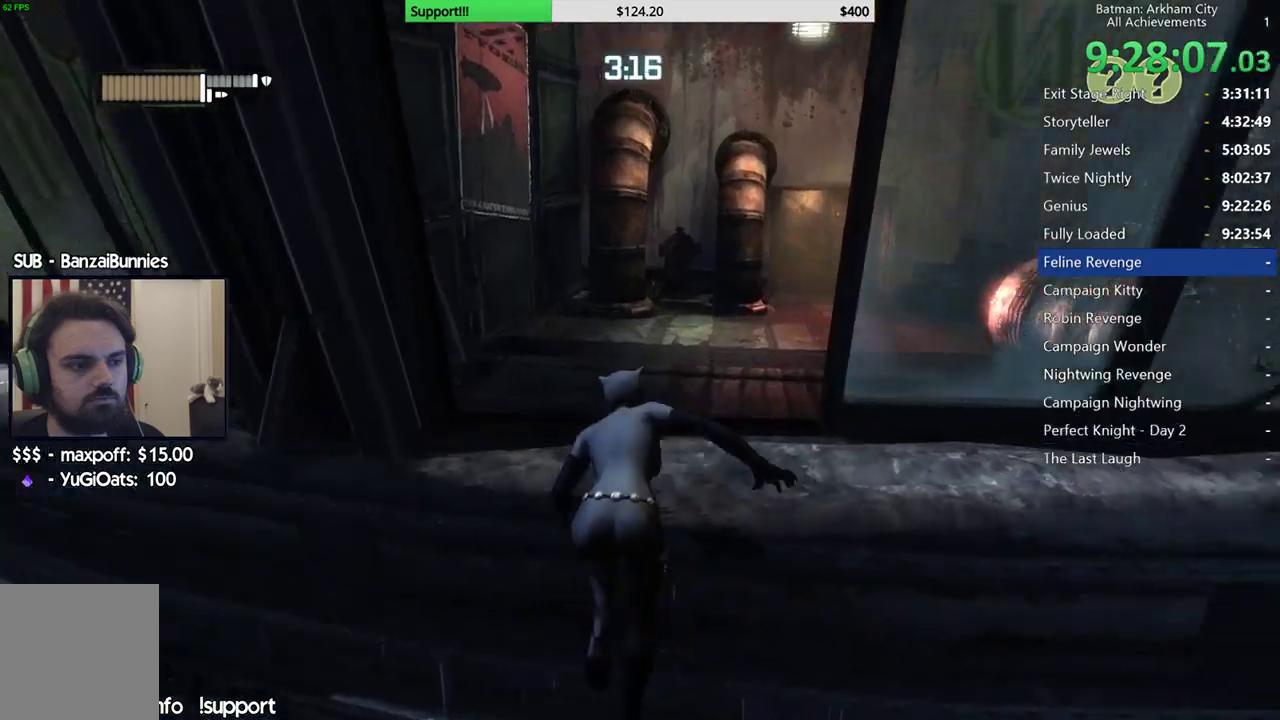
{"buttons": ["A"], "left_stick": "up-right", "right_stick": "center"}
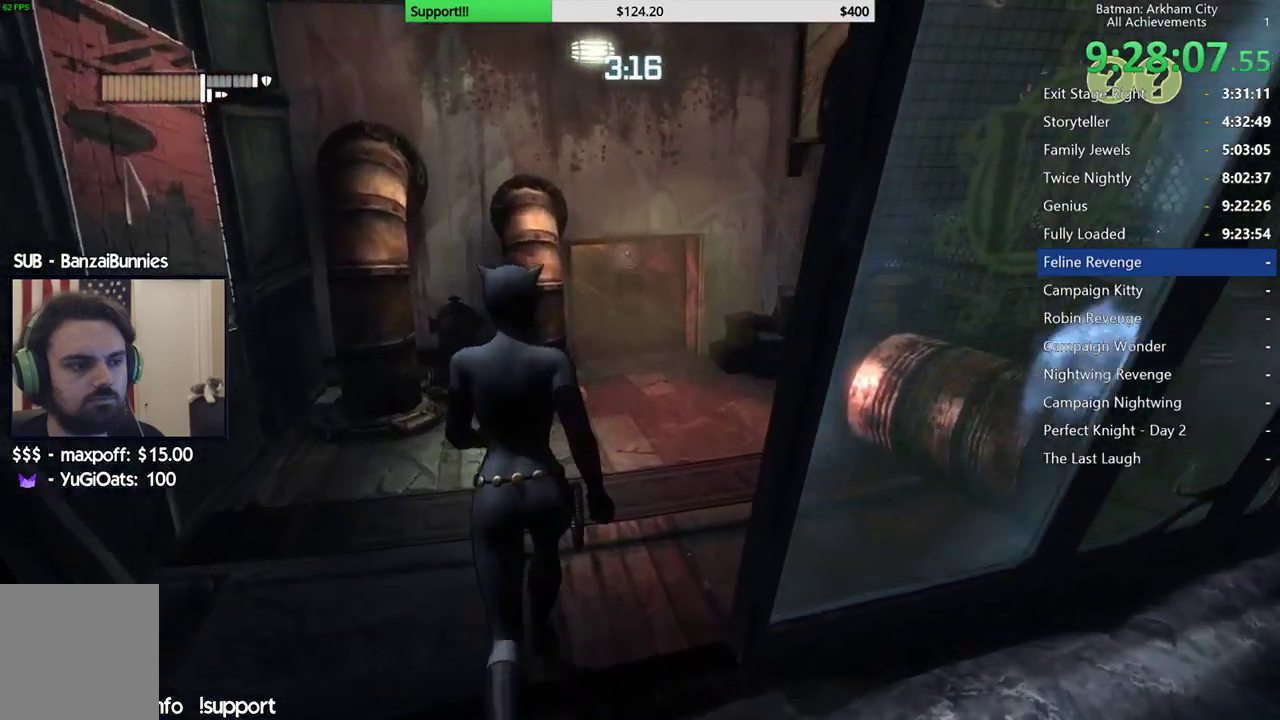
{"buttons": ["A", "R2"], "left_stick": "up", "right_stick": "center"}
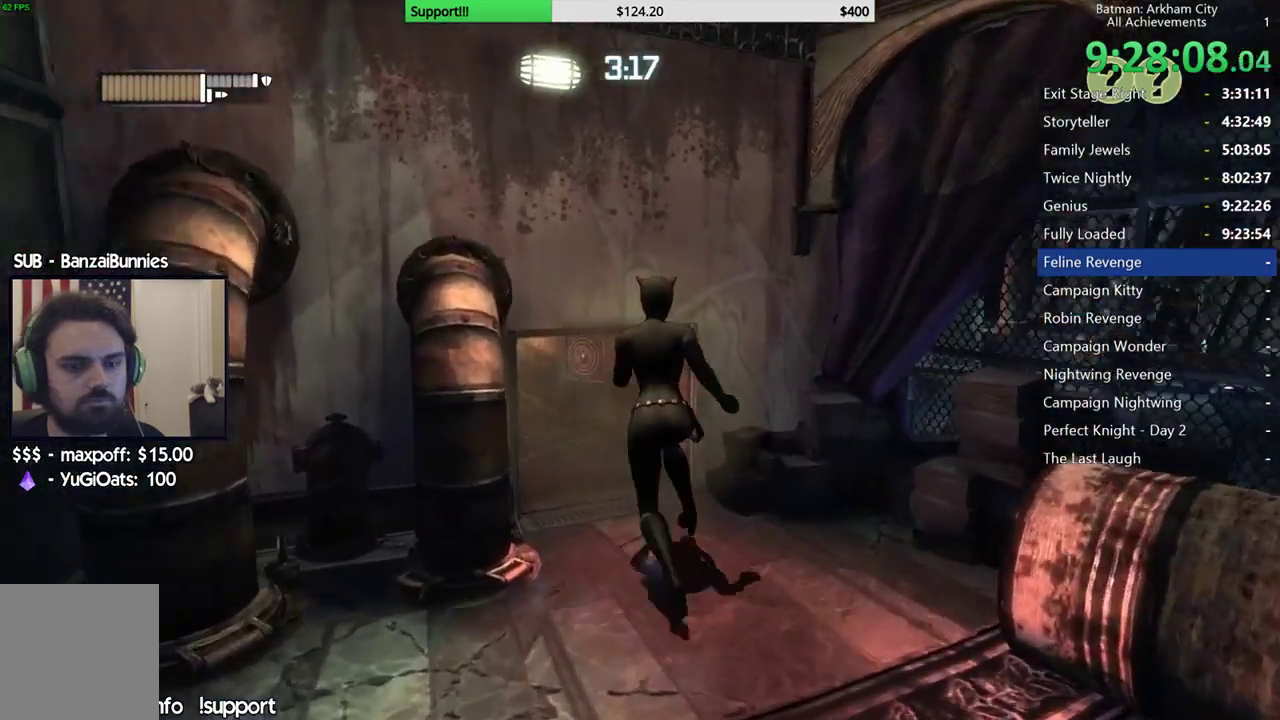
{"buttons": ["A", "R2"], "left_stick": "up-left", "right_stick": "center", "events": [[167, "left_stick", "up-left"]]}
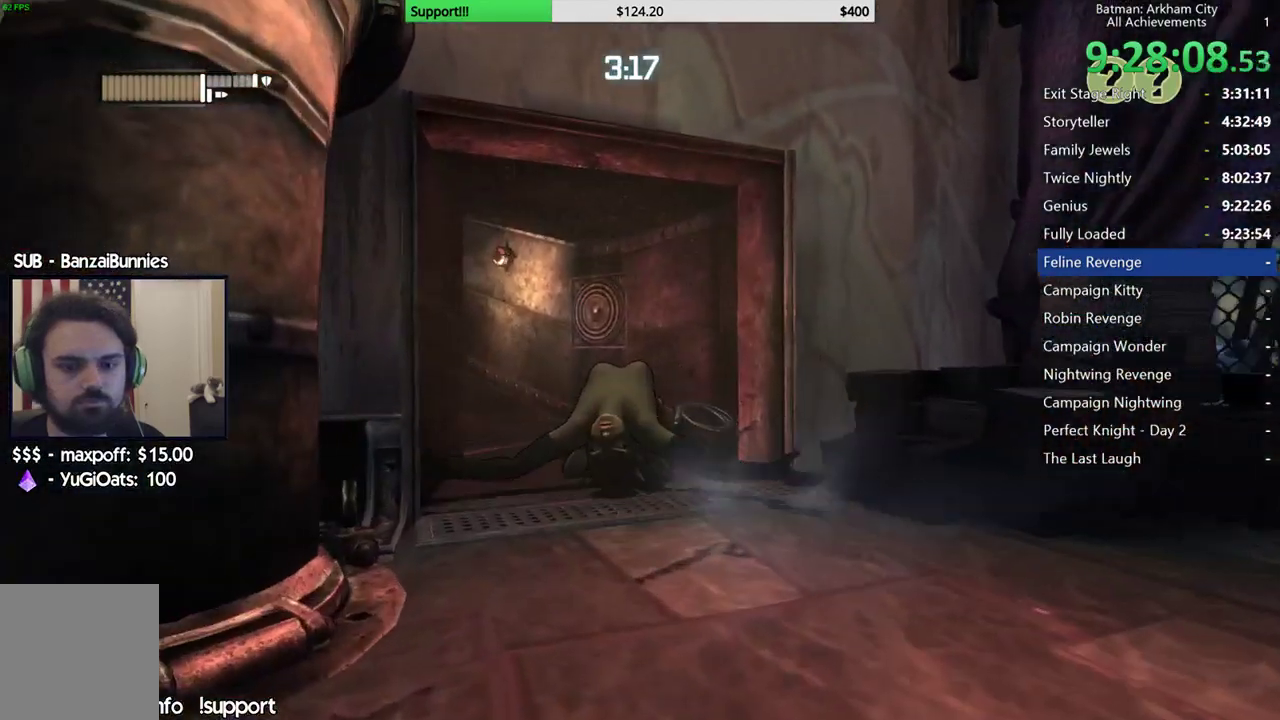
{"buttons": ["R2"], "left_stick": "up-left", "right_stick": "down-left"}
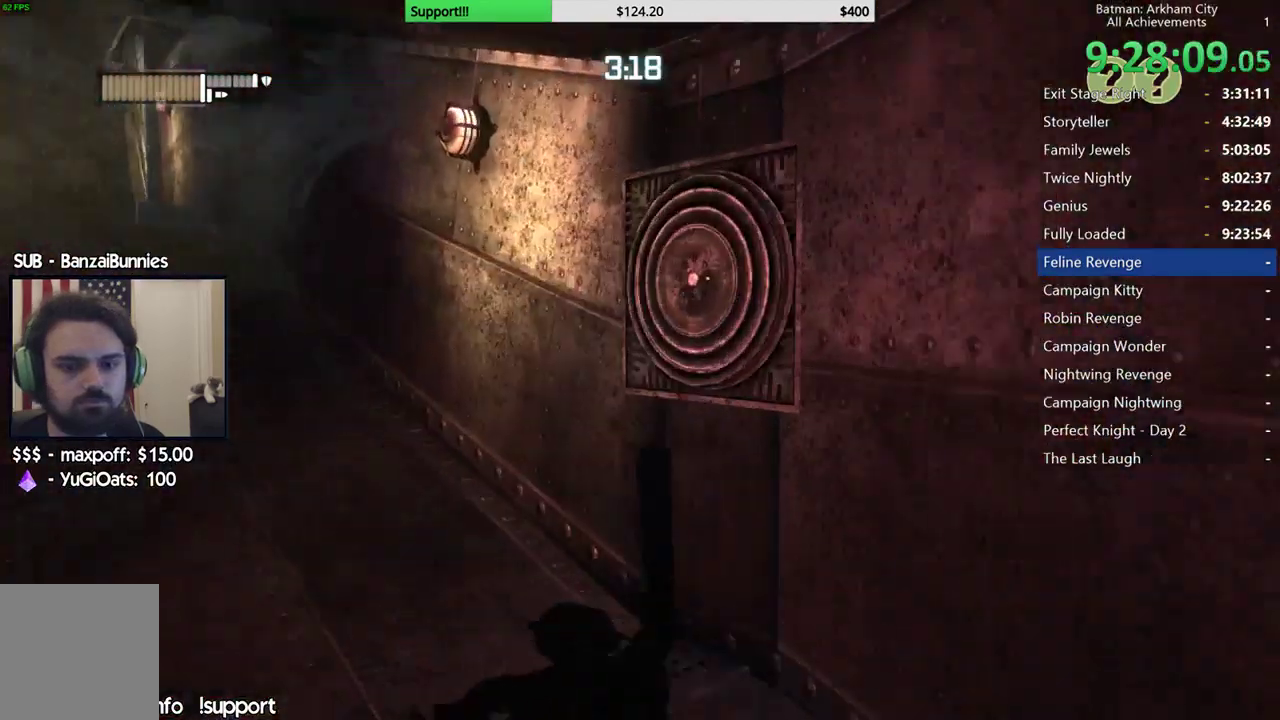
{"buttons": ["R2"], "left_stick": "up", "right_stick": "left"}
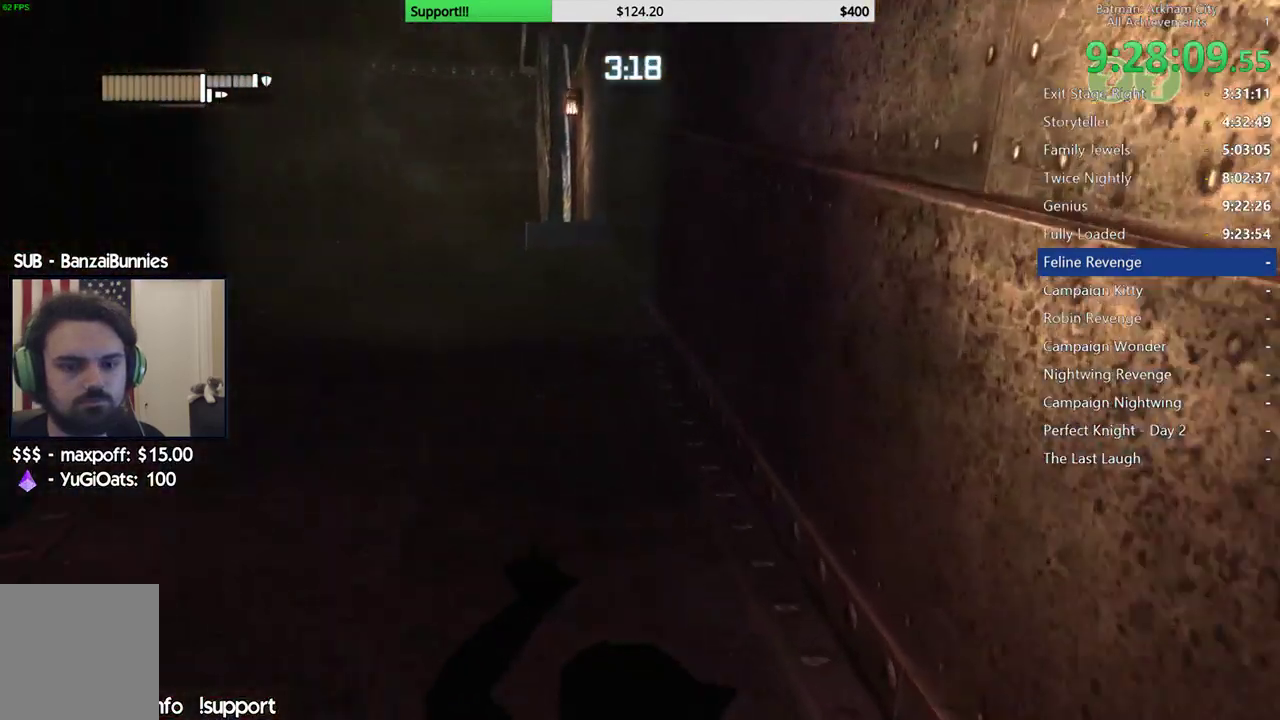
{"buttons": ["R2"], "left_stick": "up", "right_stick": "center", "events": [[67, "right_stick", "center"]]}
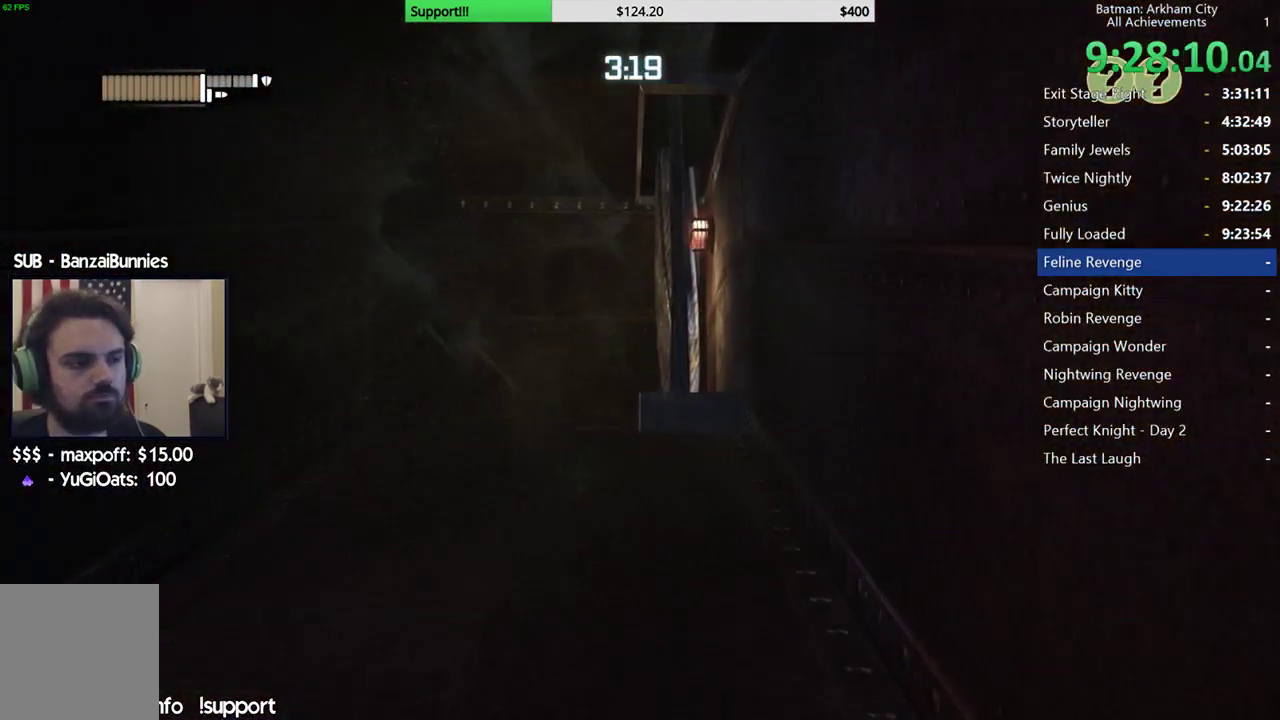
{"buttons": ["R2"], "left_stick": "up", "right_stick": "down-left", "events": [[133, "right_stick", "down-left"]]}
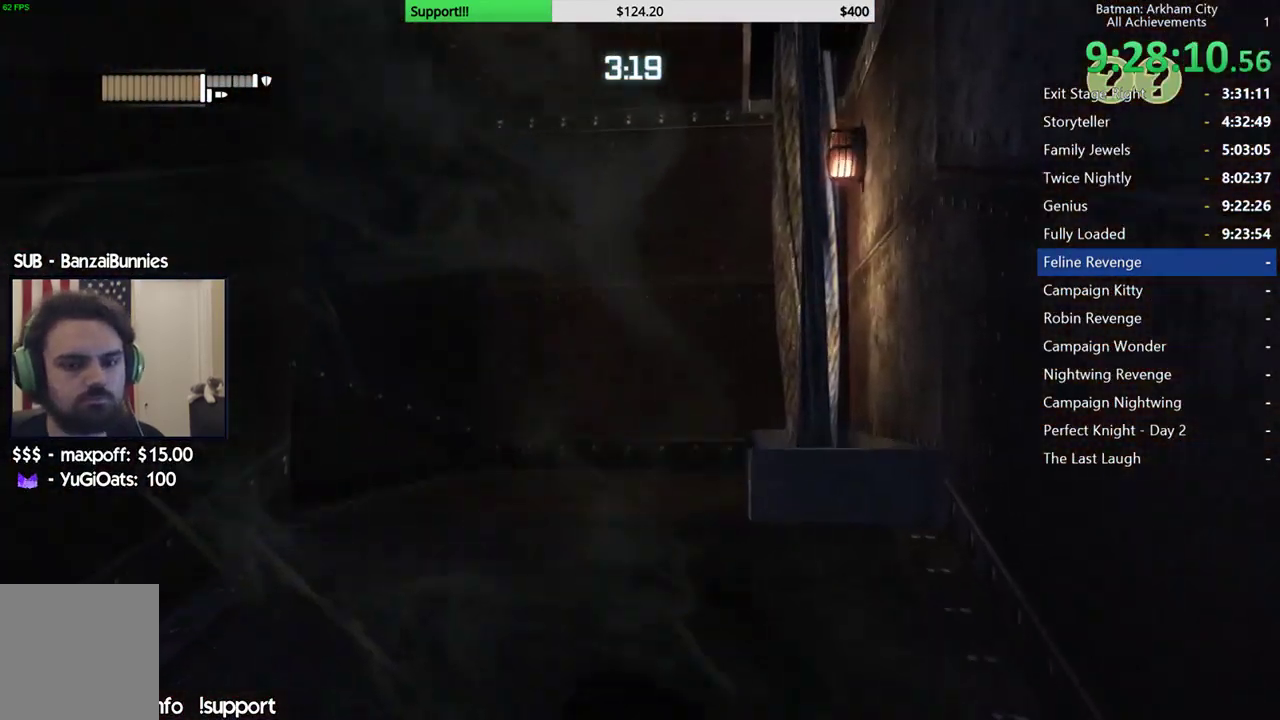
{"buttons": ["R2"], "left_stick": "up", "right_stick": "down-left", "events": [[200, "right_stick", "center"], [450, "right_stick", "down-left"]]}
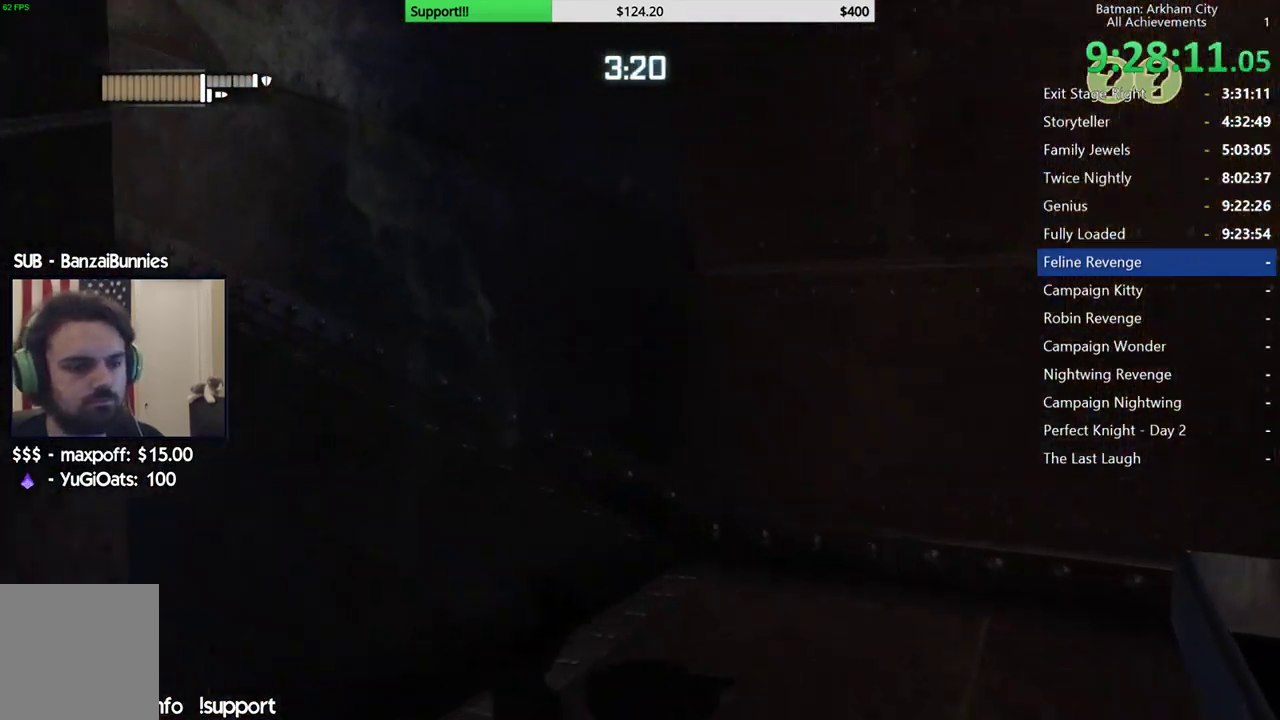
{"buttons": ["R2"], "left_stick": "up-left", "right_stick": "center"}
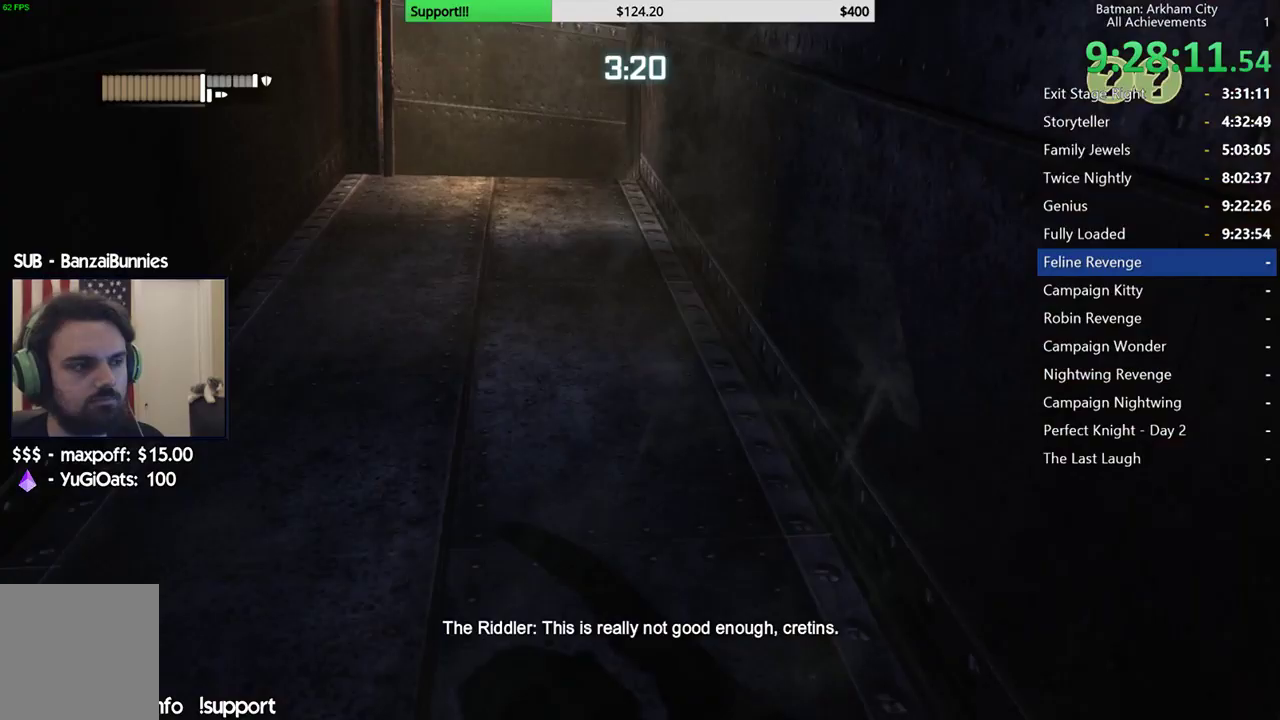
{"buttons": ["R2"], "left_stick": "up-left", "right_stick": "down-left"}
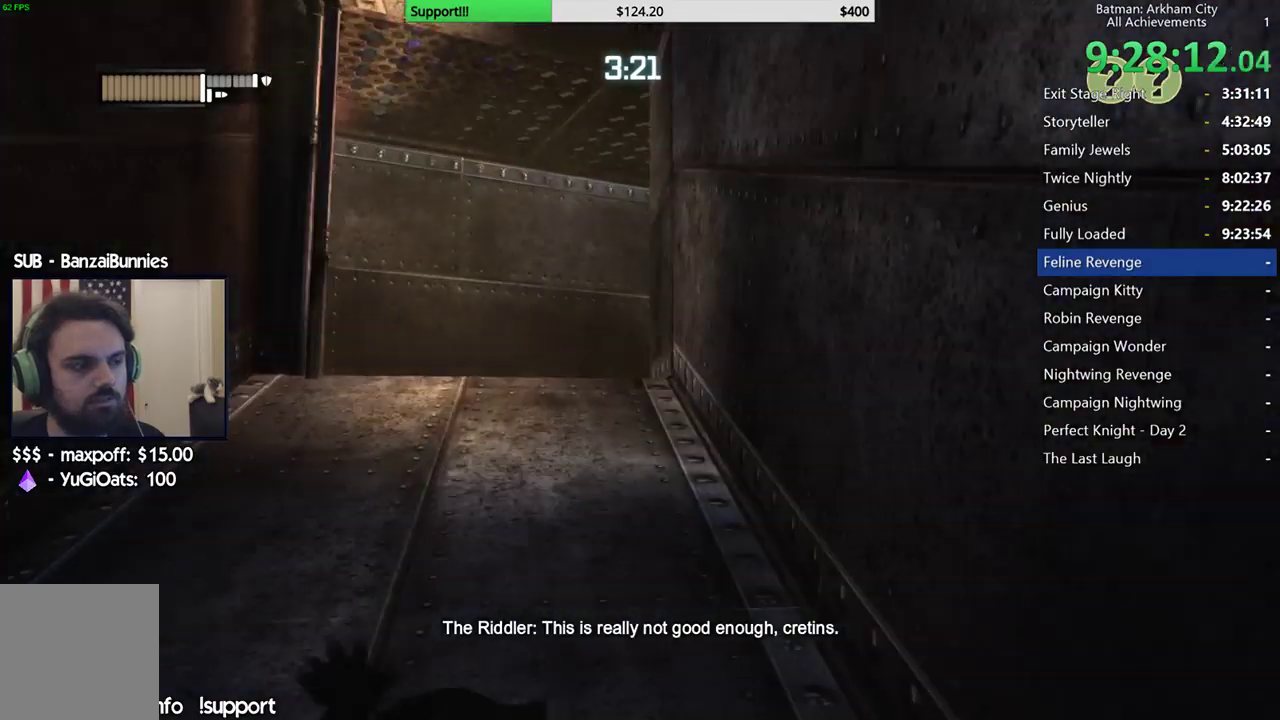
{"buttons": ["R1", "R2"], "left_stick": "up", "right_stick": "center"}